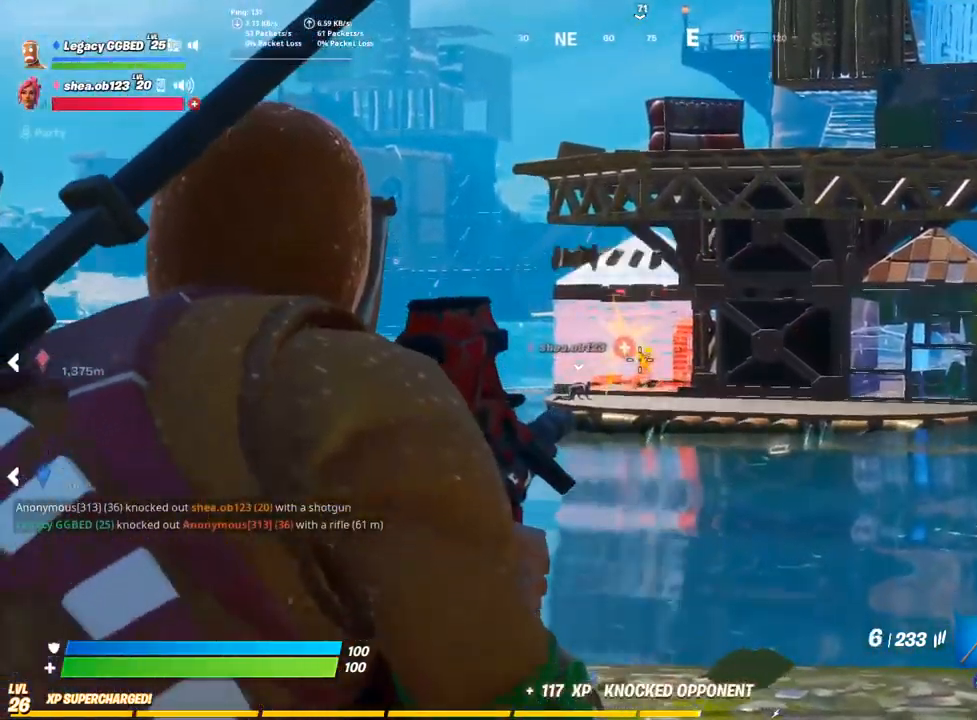
Gameplay with a controller (PlayStation layout); each line is a JSON object with the inputs held at the frame after it. "events" lists button and stick changes between this image and that frame as [ms after this image, input, new state], when the widget could be followed in between.
{"buttons": ["L2", "R2"], "left_stick": "down", "right_stick": "center", "events": [[83, "left_stick", "center"], [150, "left_stick", "down-right"], [250, "left_stick", "center"], [317, "left_stick", "up"], [450, "left_stick", "center"], [500, "left_stick", "down"]]}
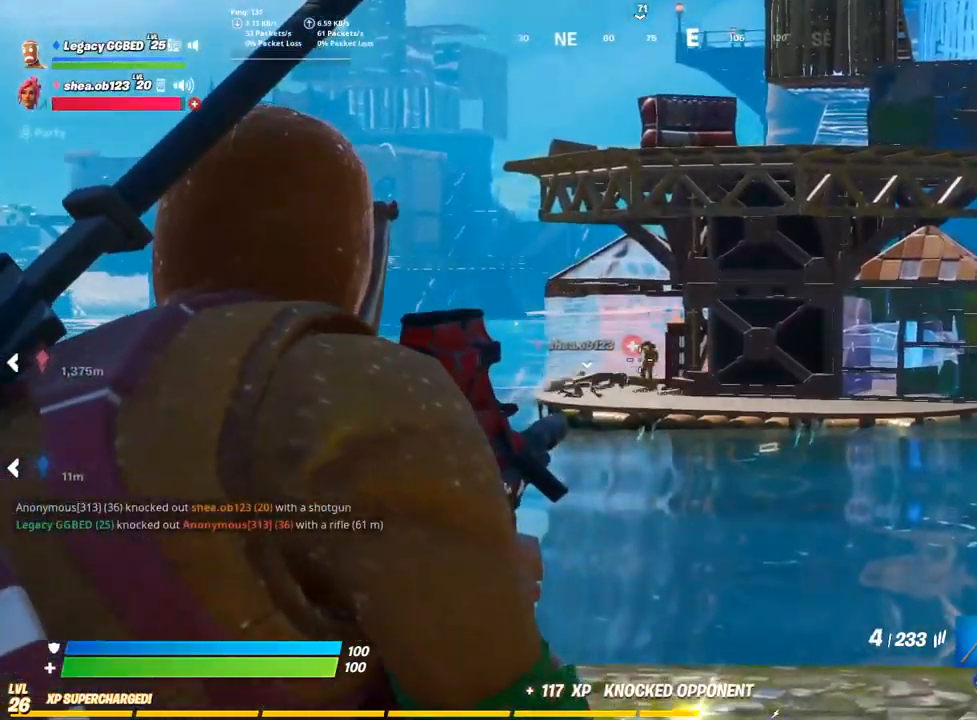
{"buttons": ["L2", "R2"], "left_stick": "down", "right_stick": "center", "events": [[150, "left_stick", "center"], [200, "left_stick", "up"], [400, "left_stick", "down"]]}
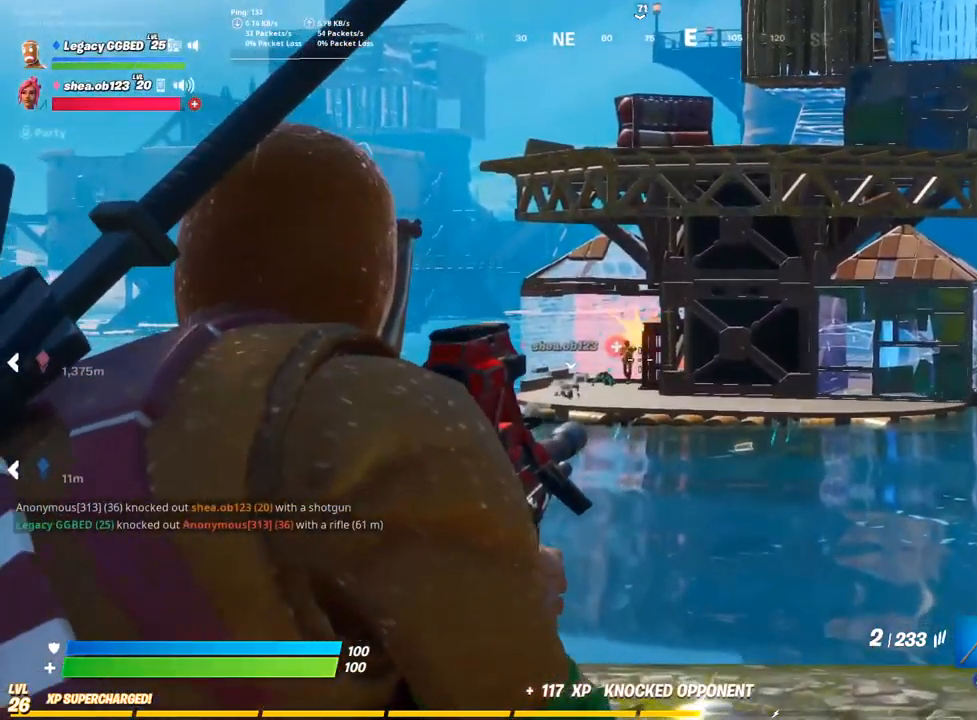
{"buttons": ["L2", "R2"], "left_stick": "left", "right_stick": "center", "events": [[50, "left_stick", "left"], [117, "left_stick", "up-left"], [233, "left_stick", "left"]]}
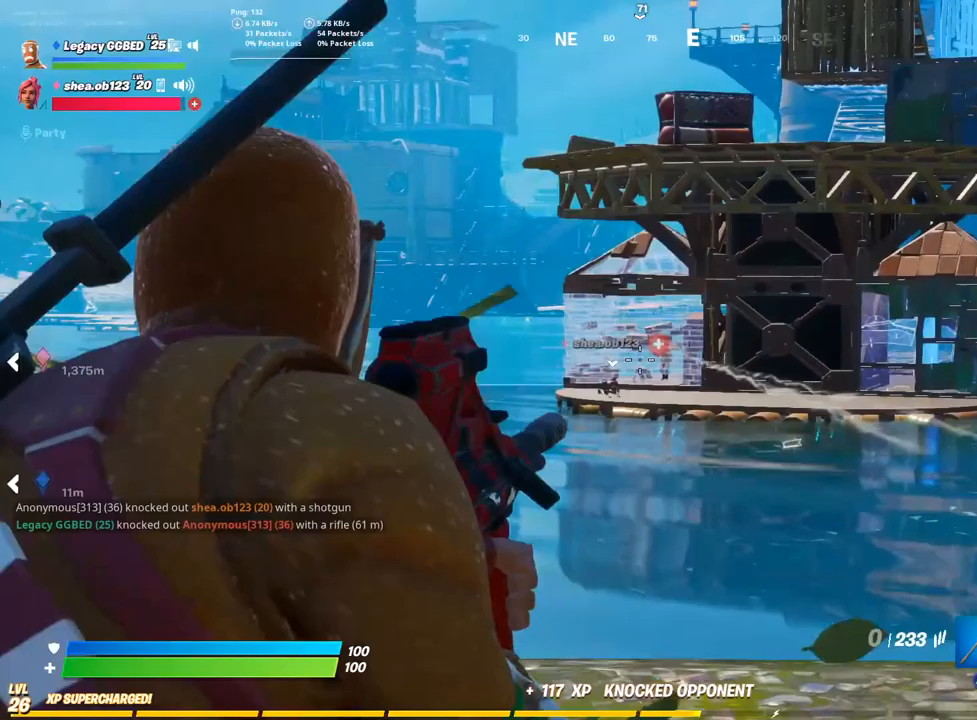
{"buttons": [], "left_stick": "down", "right_stick": "center", "events": [[33, "R2", "up"], [33, "left_stick", "down-left"], [83, "L2", "up"], [200, "SQUARE", "down"], [283, "SQUARE", "up"], [383, "left_stick", "down"]]}
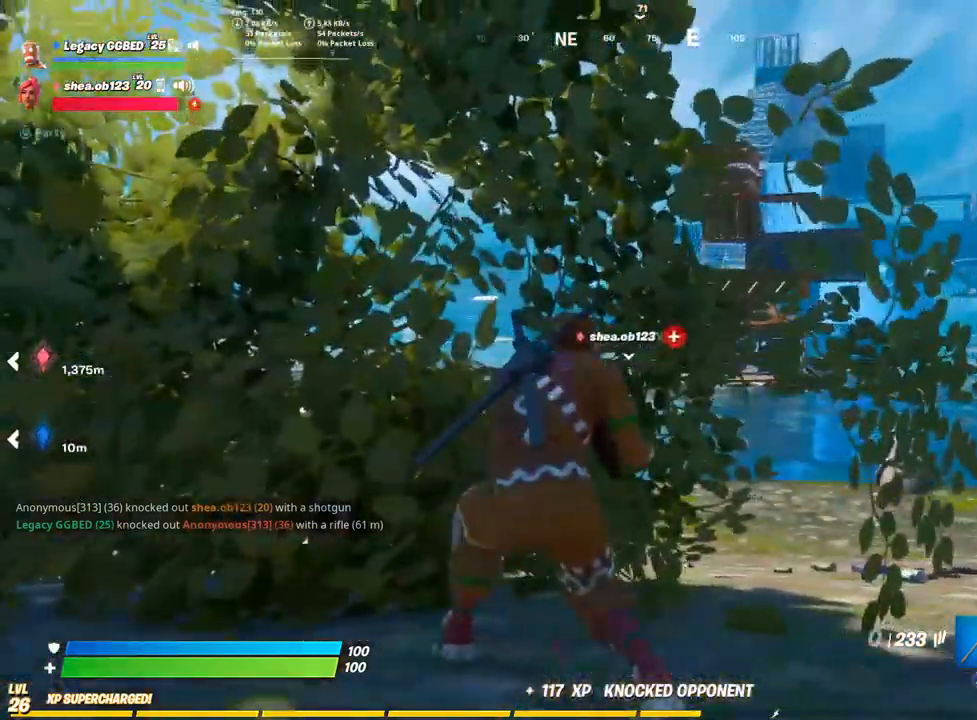
{"buttons": [], "left_stick": "down", "right_stick": "center", "events": [[17, "CROSS", "down"], [83, "CROSS", "up"], [217, "CROSS", "down"], [300, "CROSS", "up"]]}